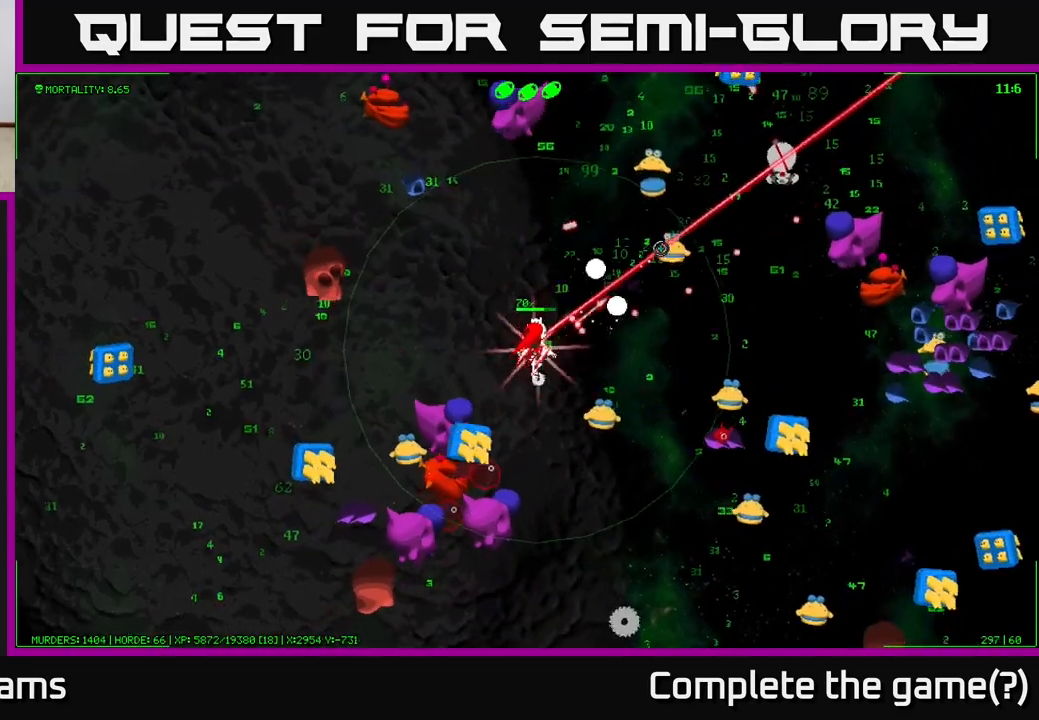
Gameplay with a controller (Xbox layout); each line is a JSON object with the inputs held at the frame after it. "events" lists button and stick changes between this image and that frame as [ms after this image, input, new state], when the widget could be followed in between.
{"buttons": [], "left_stick": "up-right", "right_stick": "up-right", "events": [[200, "left_stick", "up"], [350, "left_stick", "up-right"]]}
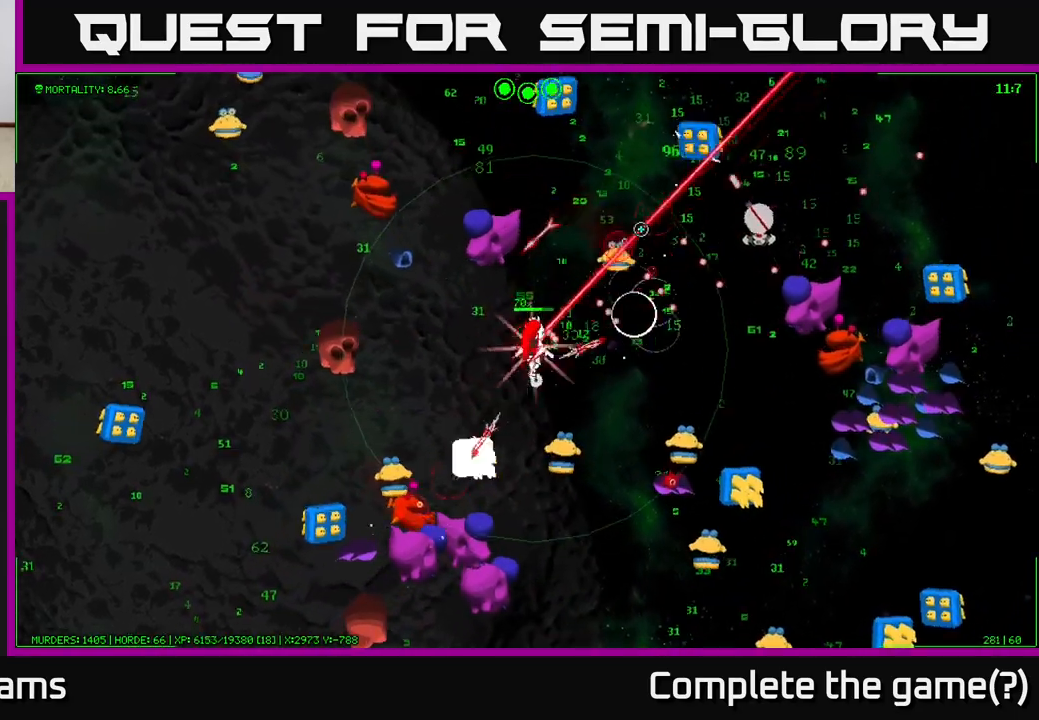
{"buttons": [], "left_stick": "up", "right_stick": "up-right", "events": [[450, "left_stick", "up"]]}
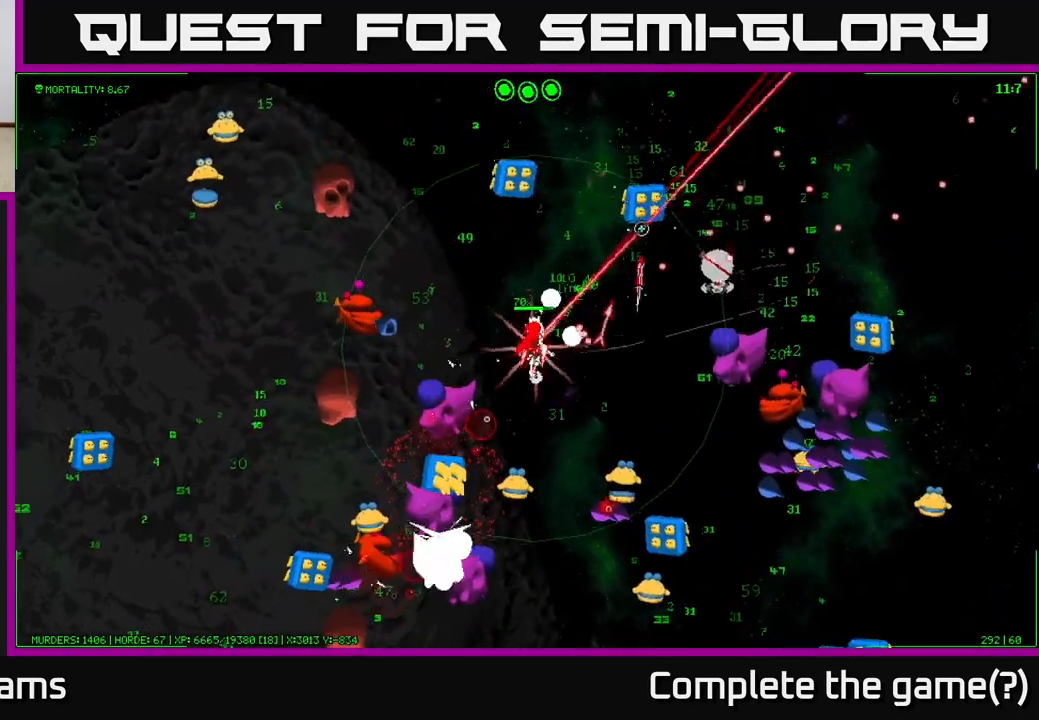
{"buttons": [], "left_stick": "right", "right_stick": "up-right", "events": [[150, "left_stick", "up-right"], [417, "left_stick", "right"]]}
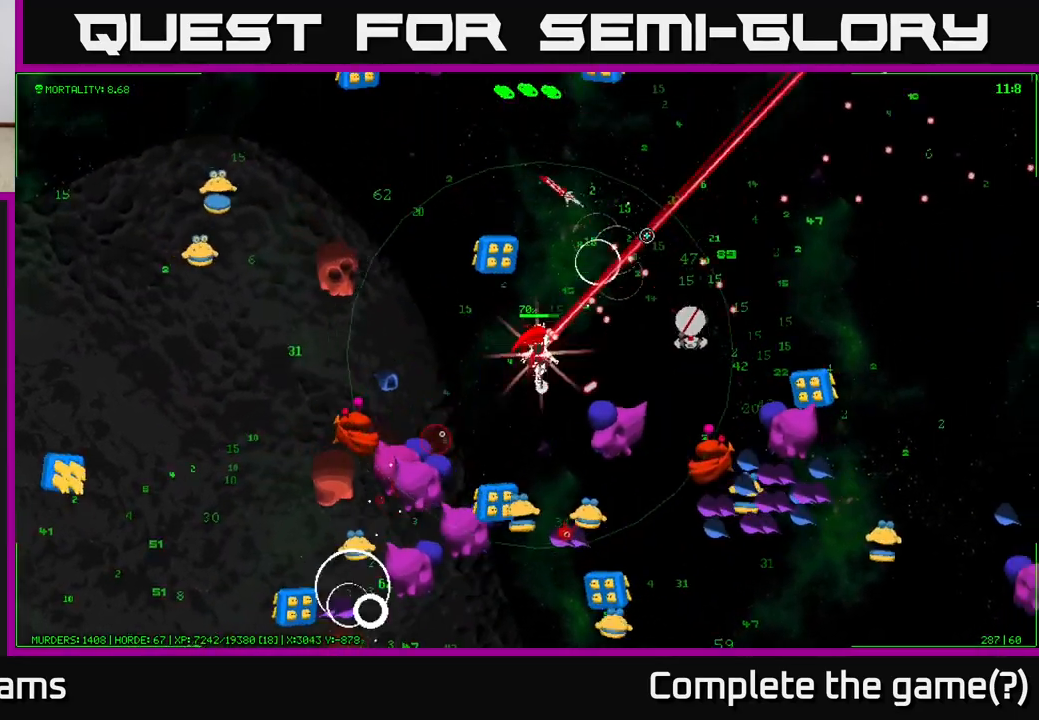
{"buttons": [], "left_stick": "right", "right_stick": "down-right", "events": [[67, "right_stick", "down-right"], [83, "left_stick", "up-right"], [350, "left_stick", "right"]]}
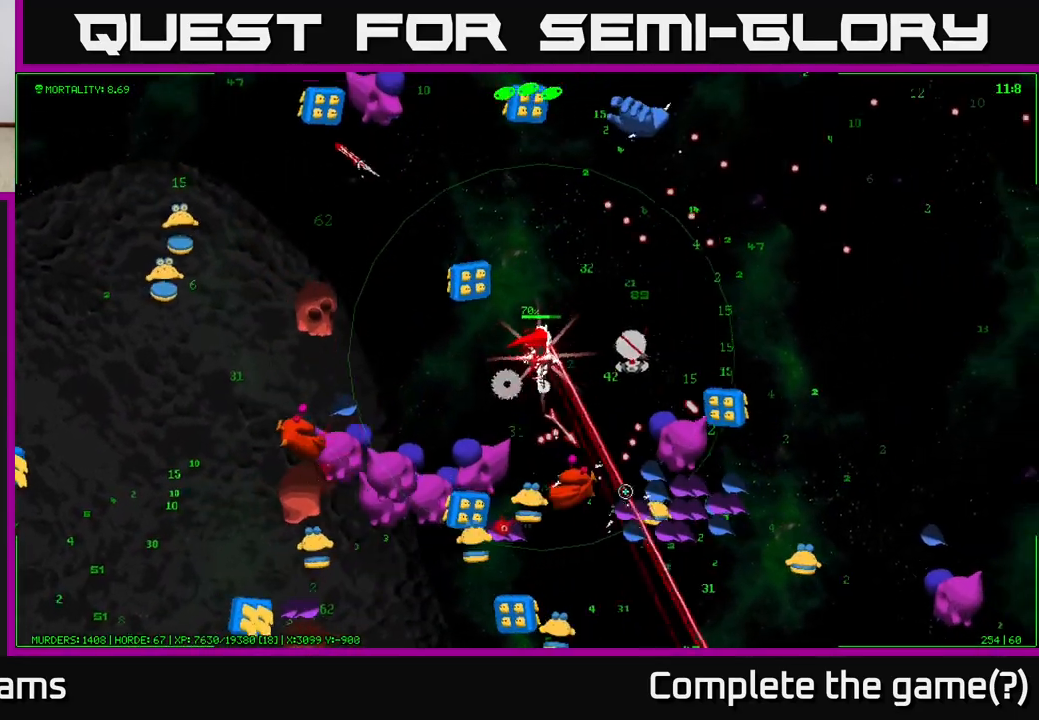
{"buttons": [], "left_stick": "up-right", "right_stick": "down-right", "events": [[200, "left_stick", "up-right"]]}
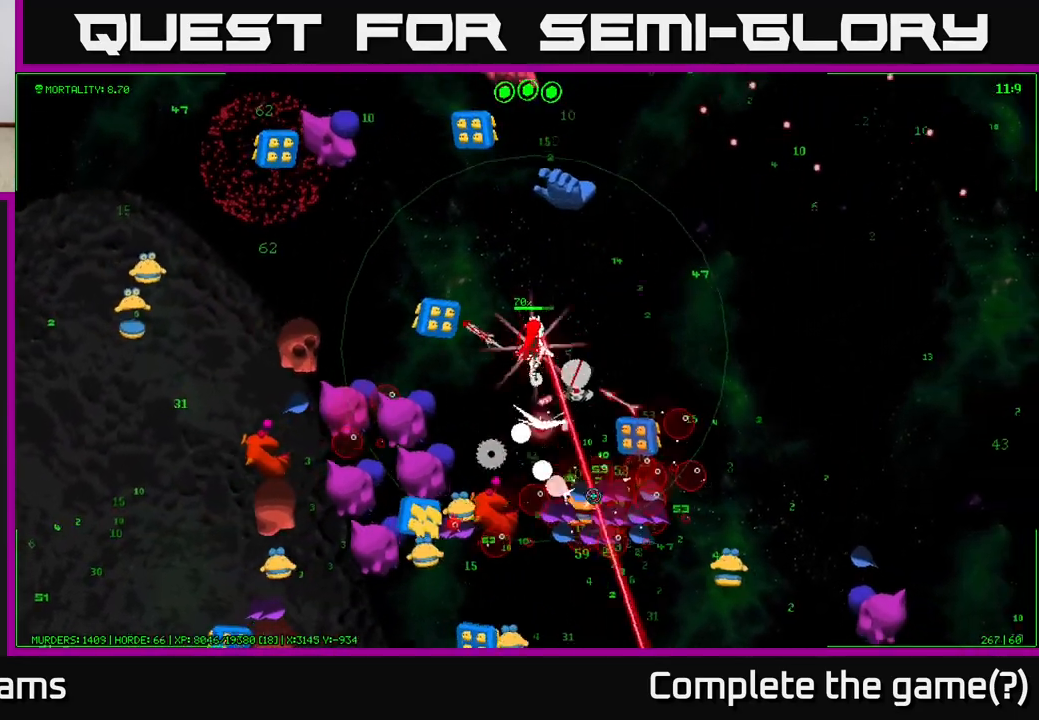
{"buttons": [], "left_stick": "right", "right_stick": "down", "events": [[50, "right_stick", "down"], [117, "left_stick", "right"]]}
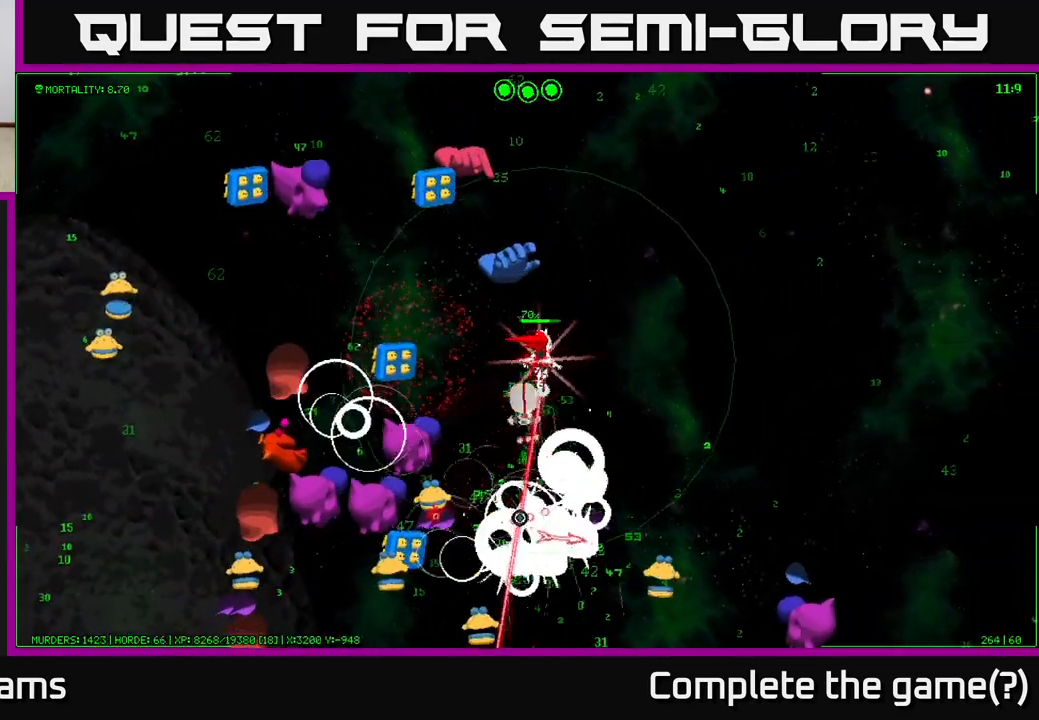
{"buttons": [], "left_stick": "down-right", "right_stick": "left", "events": [[317, "right_stick", "down-left"], [367, "left_stick", "down-right"], [417, "right_stick", "left"]]}
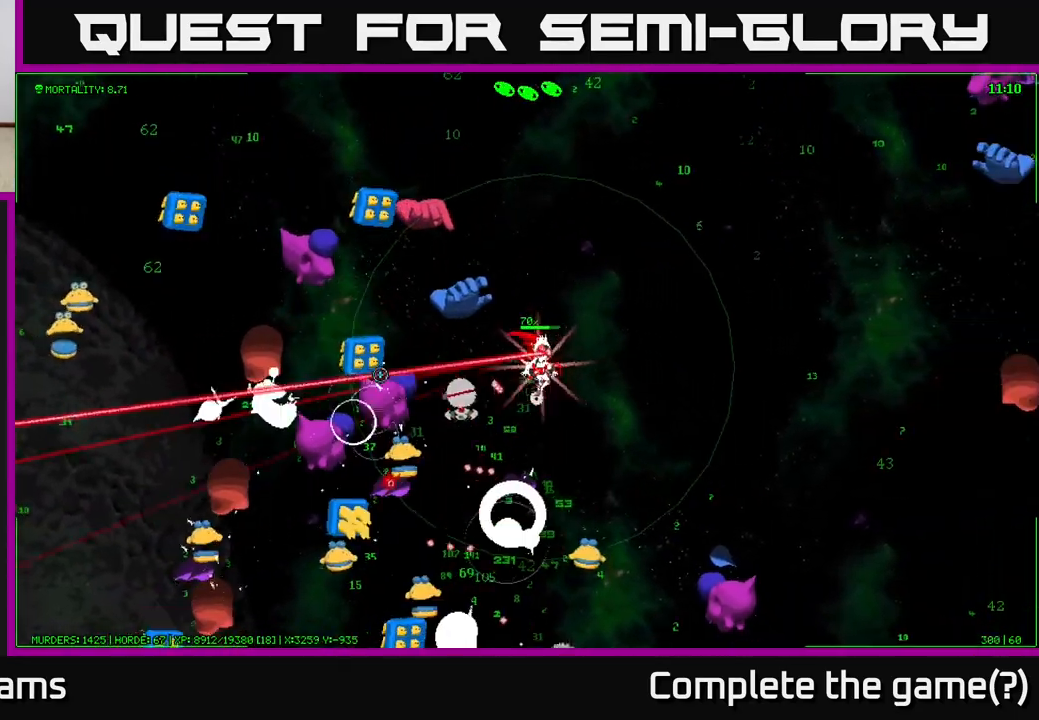
{"buttons": [], "left_stick": "up", "right_stick": "left", "events": [[133, "left_stick", "right"], [267, "right_stick", "up-left"], [283, "left_stick", "up-right"], [417, "left_stick", "up"], [467, "right_stick", "left"]]}
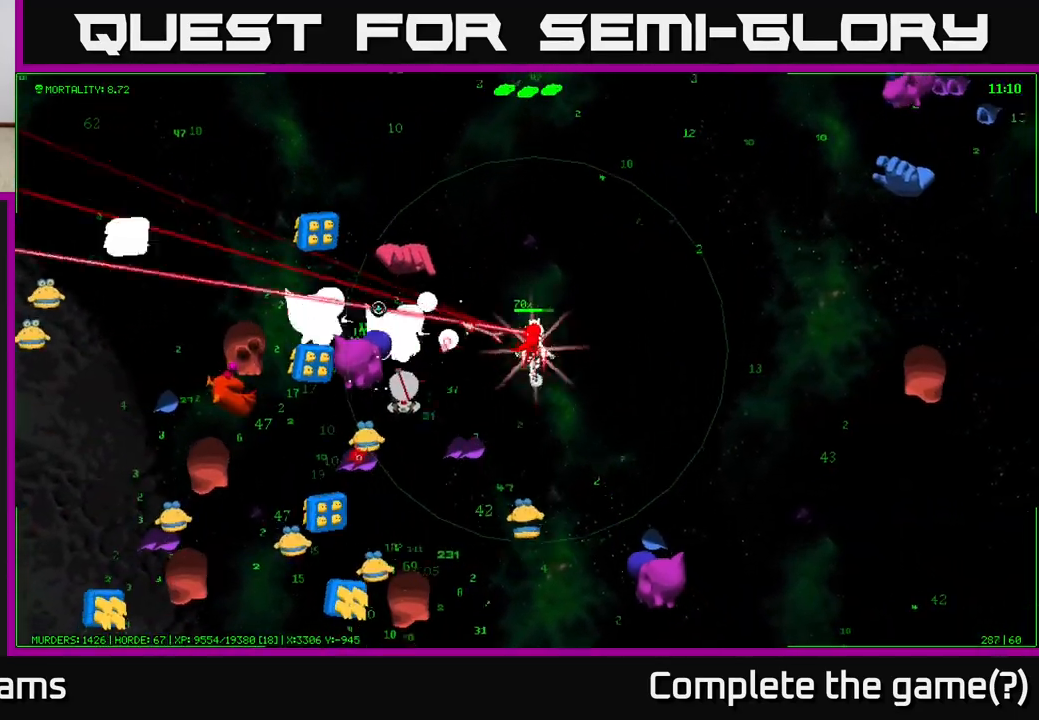
{"buttons": [], "left_stick": "up", "right_stick": "down-left", "events": [[317, "right_stick", "down-left"]]}
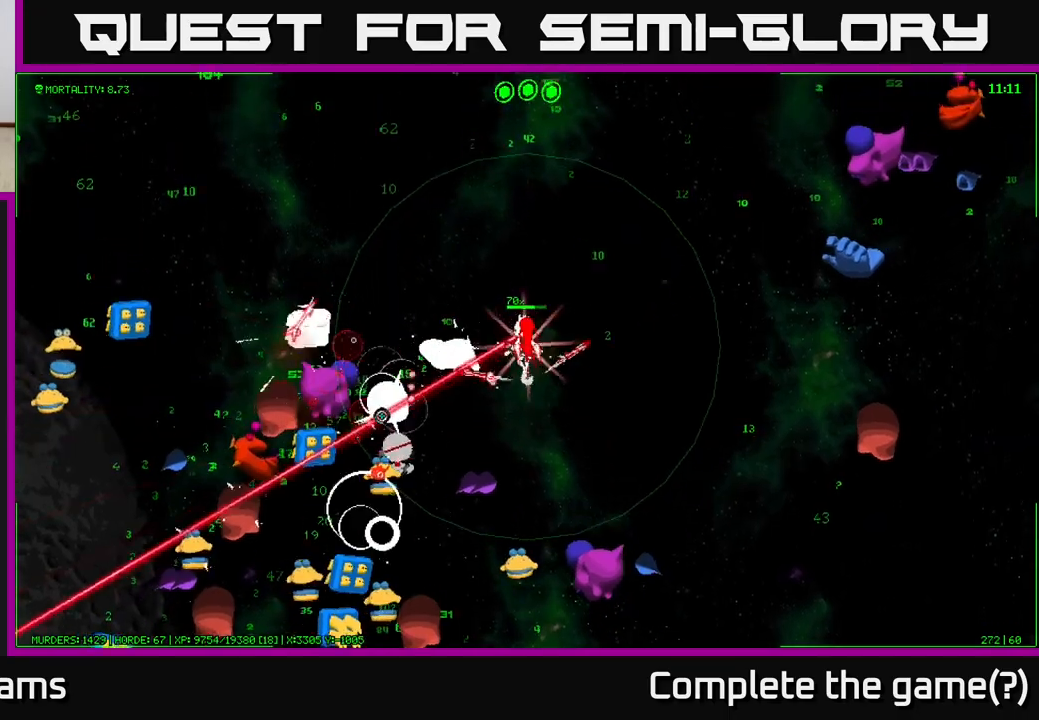
{"buttons": [], "left_stick": "up-left", "right_stick": "down-left", "events": [[17, "left_stick", "up-left"]]}
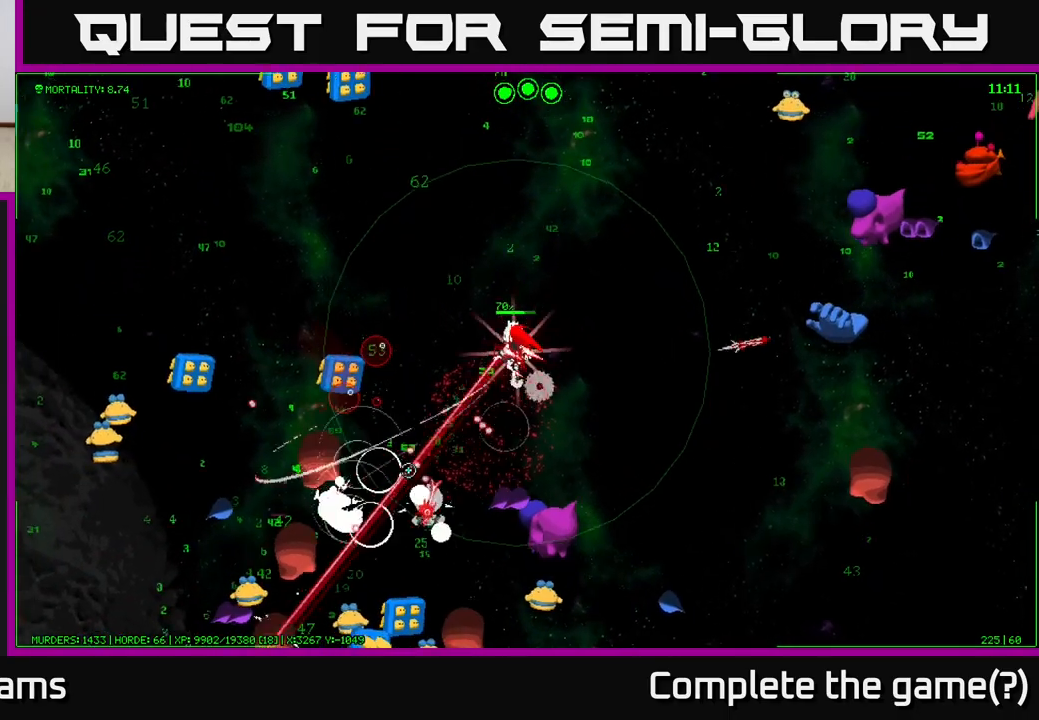
{"buttons": [], "left_stick": "up-left", "right_stick": "left", "events": [[83, "left_stick", "left"], [250, "right_stick", "left"], [267, "left_stick", "up-left"]]}
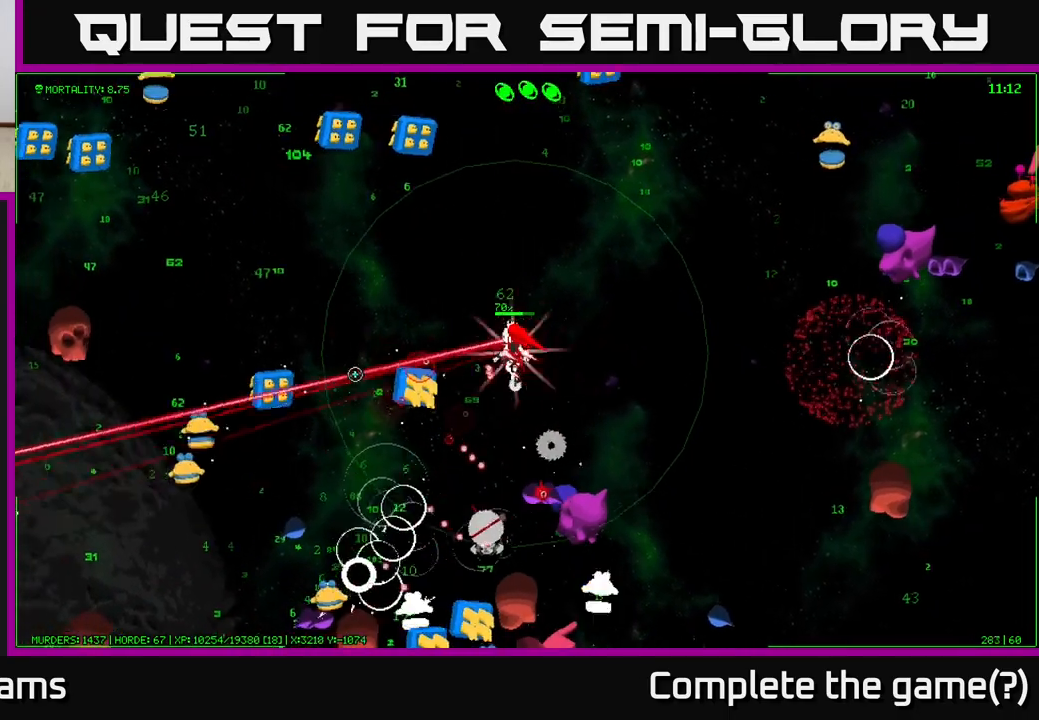
{"buttons": [], "left_stick": "left", "right_stick": "down", "events": [[67, "right_stick", "down-left"], [217, "left_stick", "left"], [367, "right_stick", "down"]]}
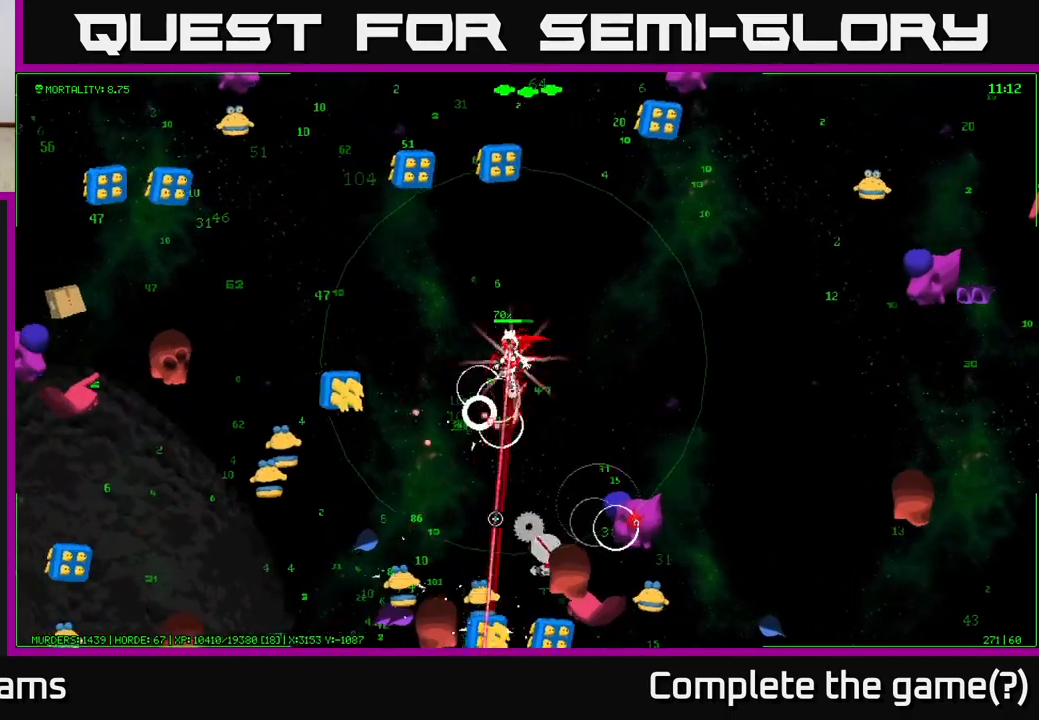
{"buttons": [], "left_stick": "down", "right_stick": "down-left", "events": [[83, "right_stick", "down-left"], [117, "left_stick", "down-left"], [267, "left_stick", "down"]]}
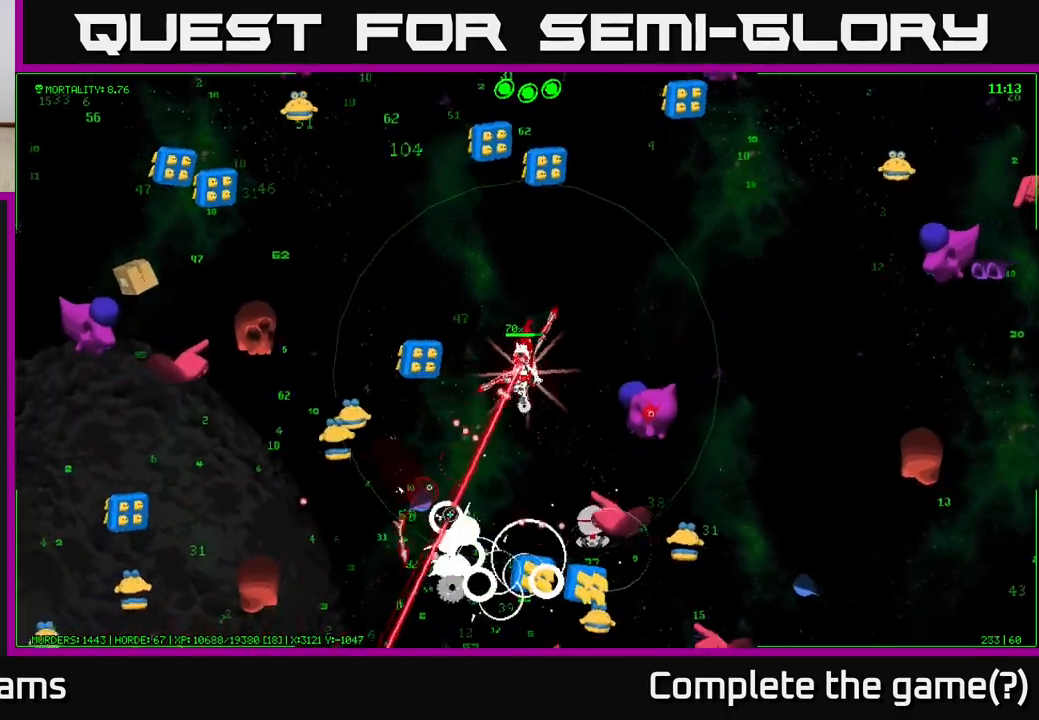
{"buttons": [], "left_stick": "down", "right_stick": "down-left", "events": [[17, "left_stick", "down-left"], [183, "left_stick", "down"]]}
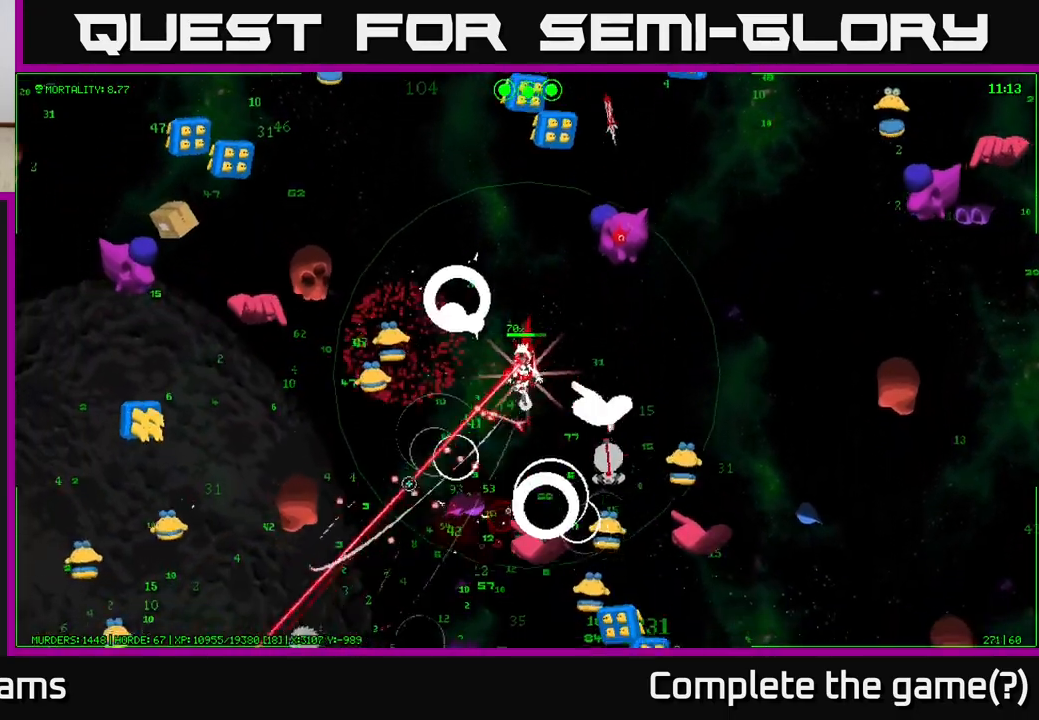
{"buttons": [], "left_stick": "down-left", "right_stick": "down", "events": [[67, "left_stick", "down-left"], [167, "right_stick", "down"]]}
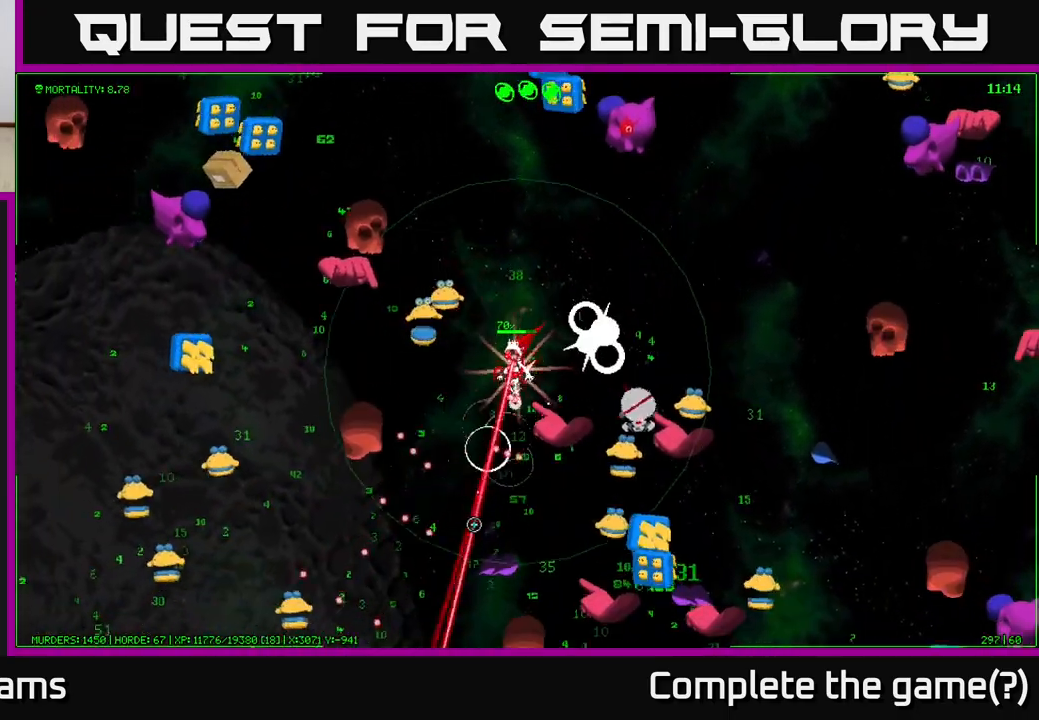
{"buttons": [], "left_stick": "down-left", "right_stick": "down", "events": []}
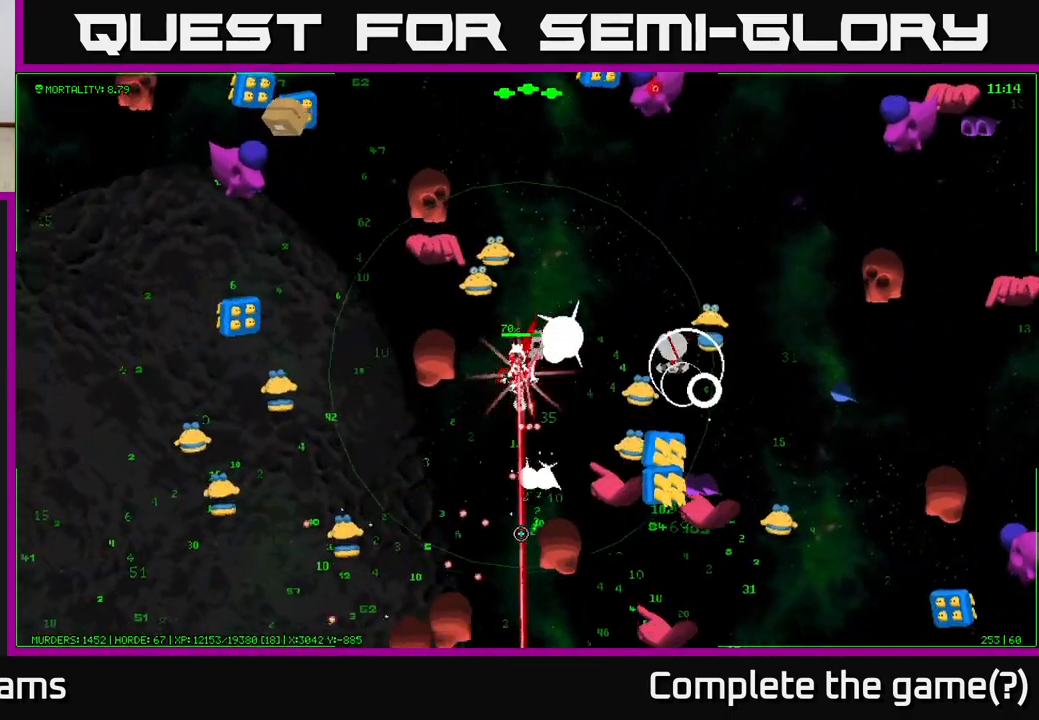
{"buttons": [], "left_stick": "down-left", "right_stick": "down", "events": []}
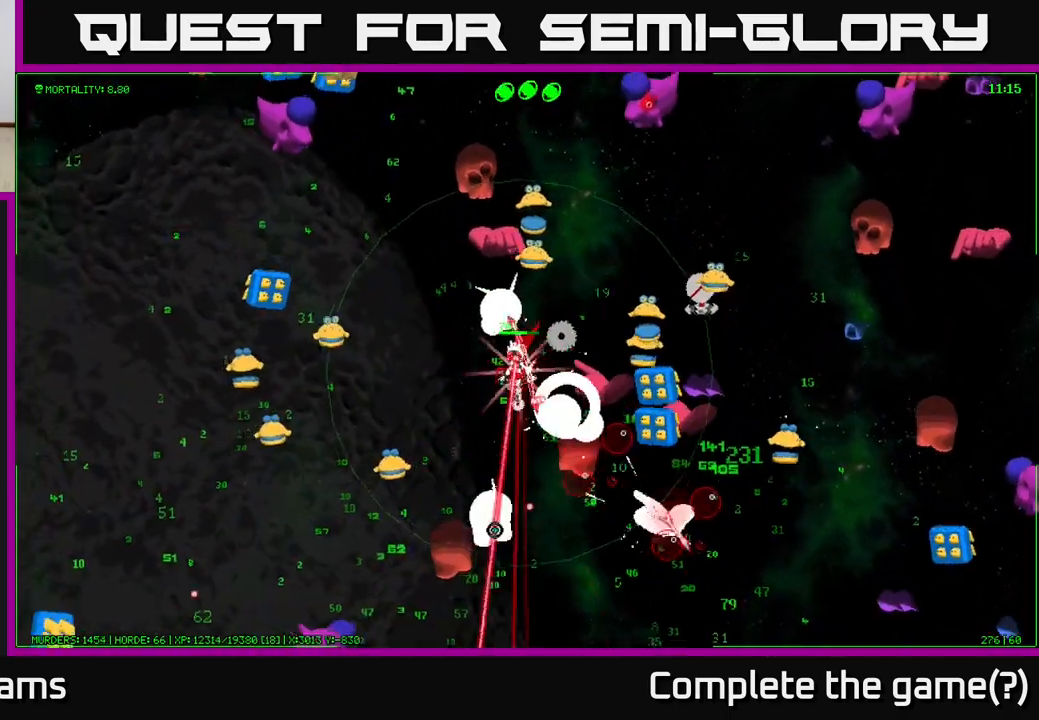
{"buttons": [], "left_stick": "left", "right_stick": "down-left", "events": [[300, "left_stick", "left"], [483, "right_stick", "down-left"]]}
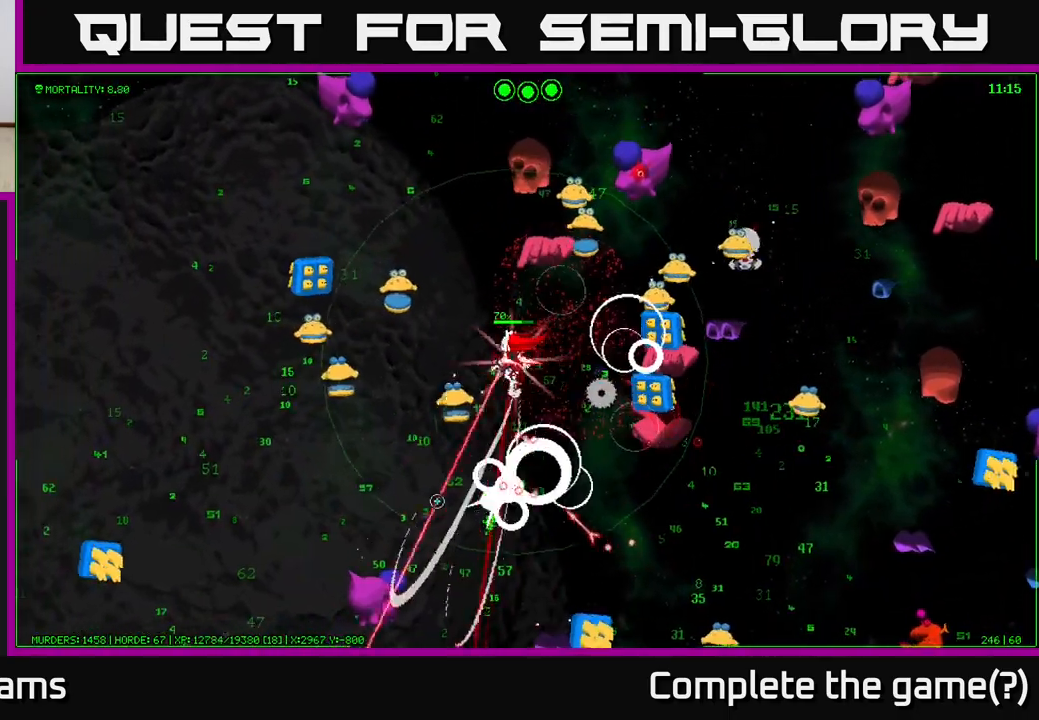
{"buttons": [], "left_stick": "down", "right_stick": "down", "events": [[33, "left_stick", "up-left"], [217, "right_stick", "down"], [283, "left_stick", "down-left"], [500, "left_stick", "down"]]}
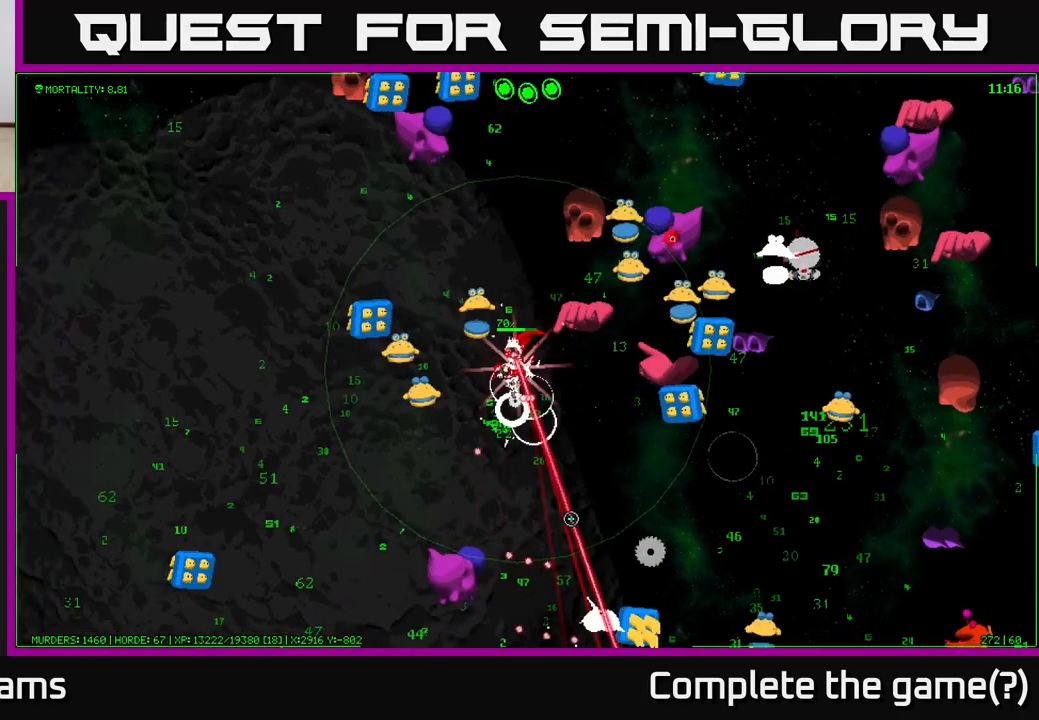
{"buttons": [], "left_stick": "down-left", "right_stick": "up-left", "events": [[133, "right_stick", "down-left"], [233, "left_stick", "down-left"], [317, "right_stick", "up-left"]]}
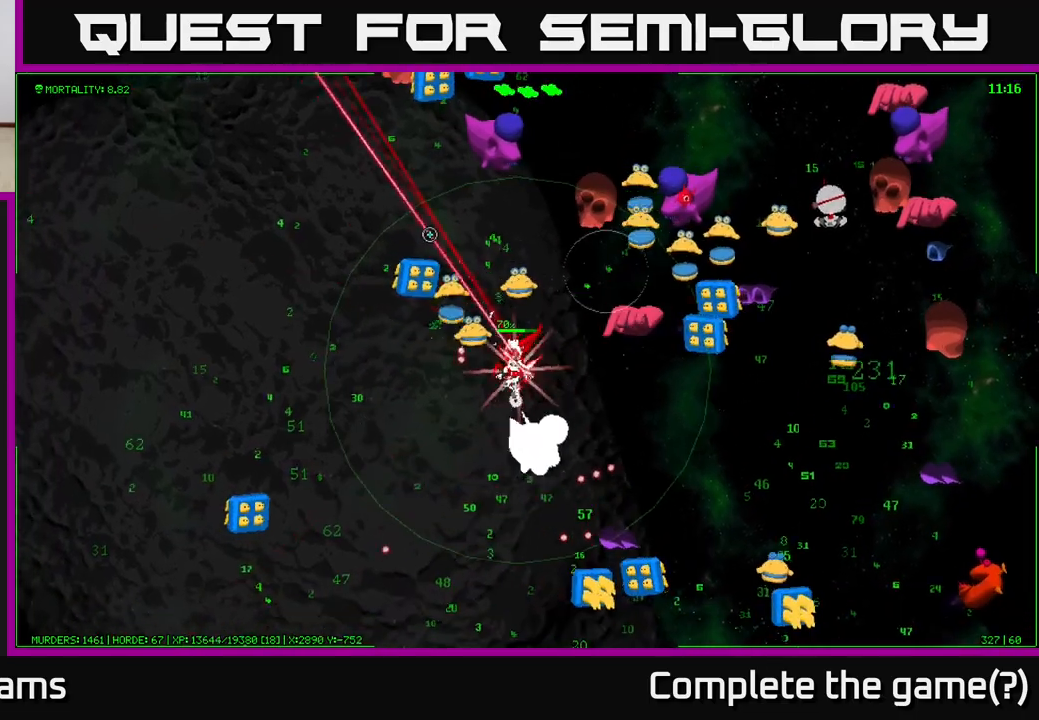
{"buttons": [], "left_stick": "down-left", "right_stick": "up", "events": [[100, "left_stick", "left"], [183, "right_stick", "up"], [317, "left_stick", "down-left"]]}
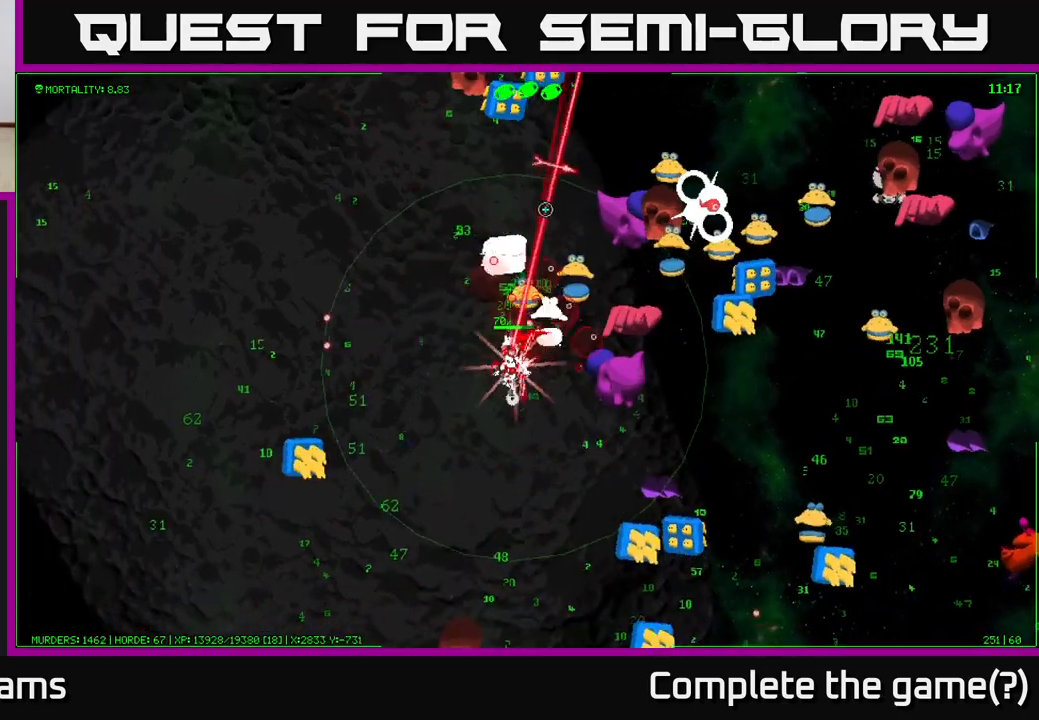
{"buttons": [], "left_stick": "down-left", "right_stick": "up-left", "events": [[17, "right_stick", "up-right"], [400, "right_stick", "up-left"]]}
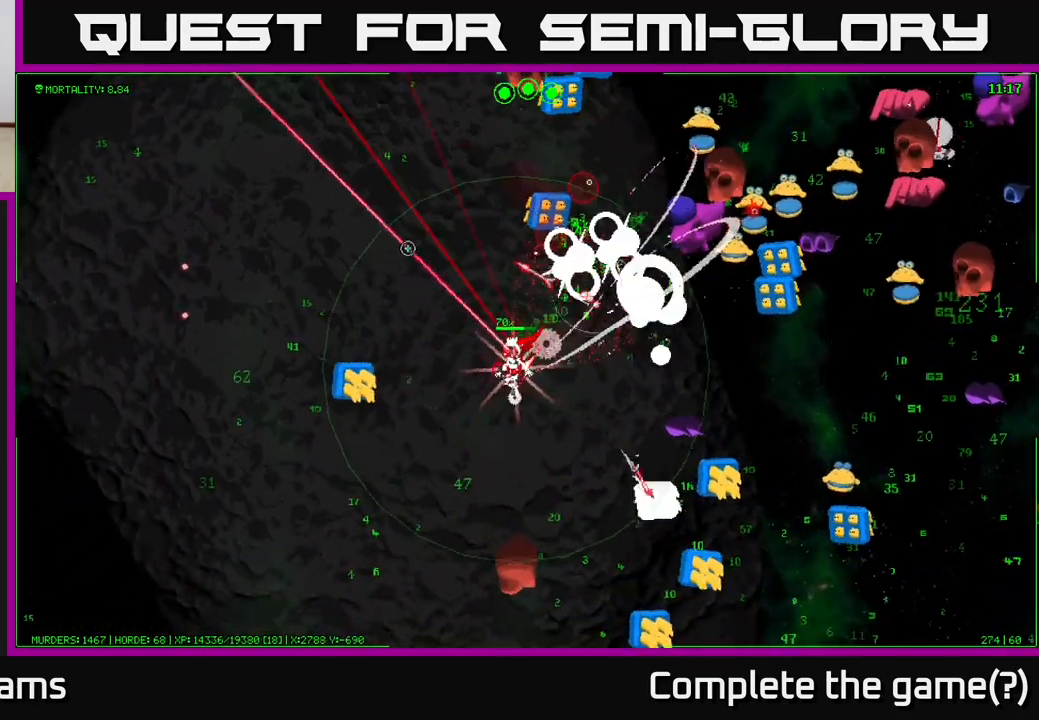
{"buttons": [], "left_stick": "up", "right_stick": "up-right", "events": [[17, "left_stick", "down"], [117, "right_stick", "up-right"], [150, "left_stick", "down-right"], [317, "left_stick", "center"], [417, "left_stick", "up"]]}
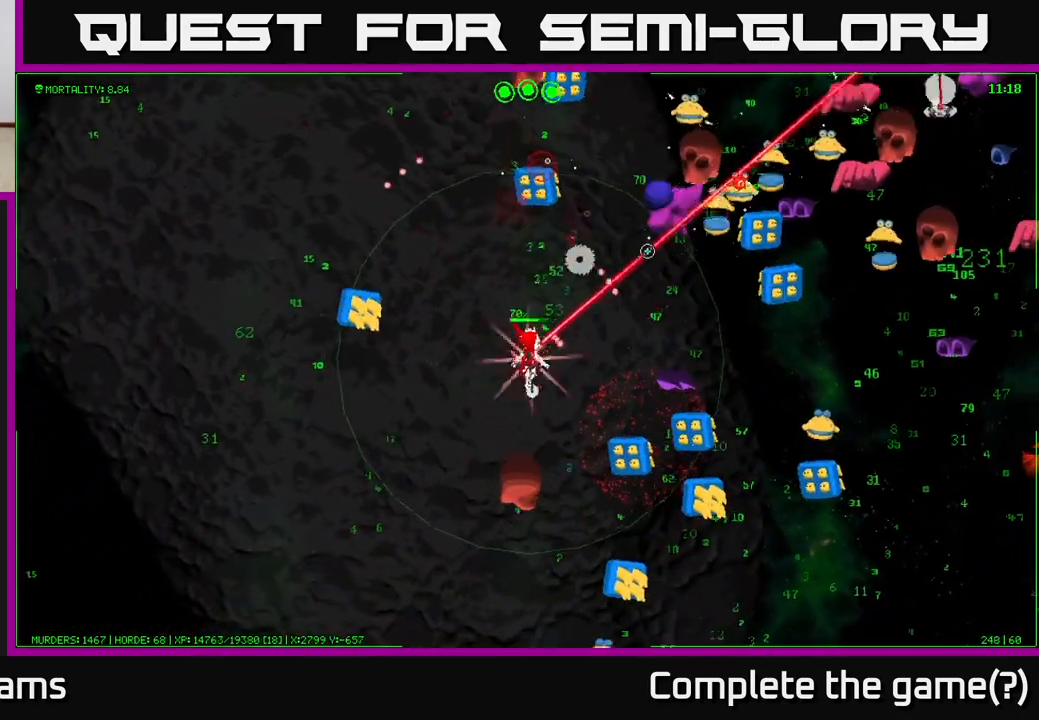
{"buttons": [], "left_stick": "right", "right_stick": "up-right", "events": [[183, "left_stick", "right"]]}
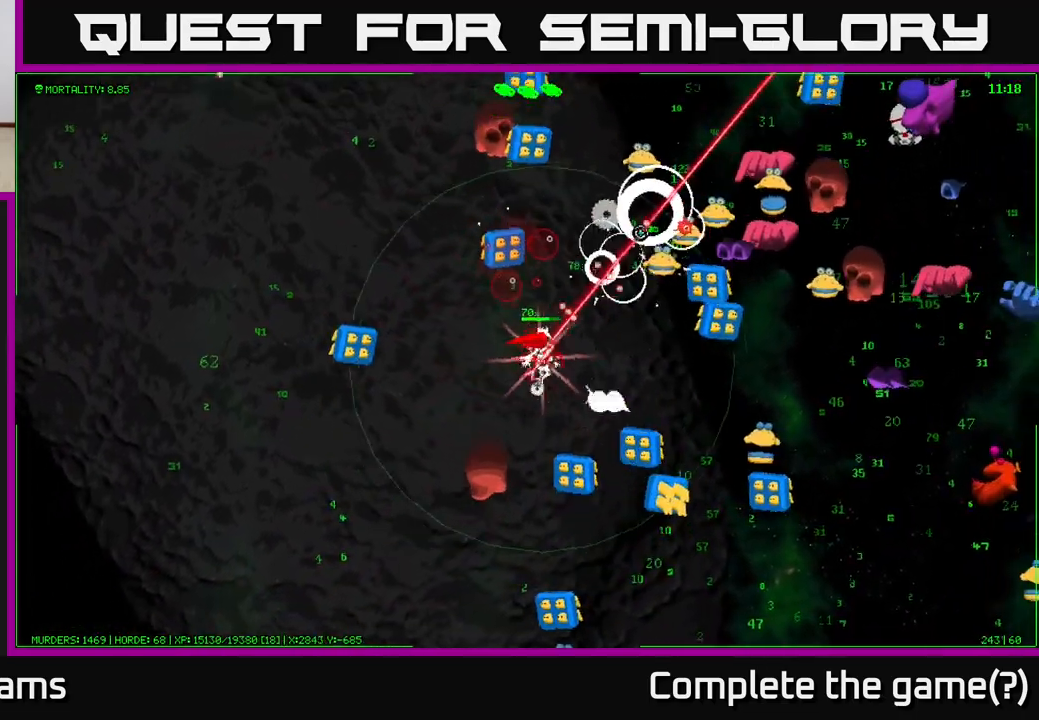
{"buttons": [], "left_stick": "up", "right_stick": "up-right", "events": [[67, "left_stick", "up-right"], [350, "left_stick", "up"]]}
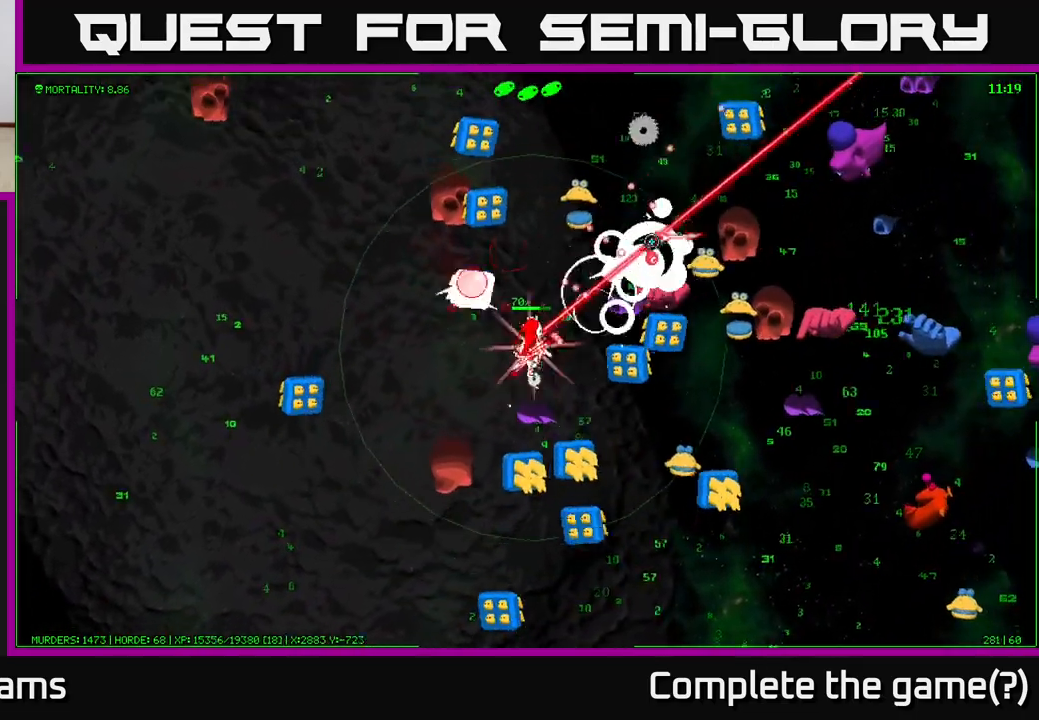
{"buttons": [], "left_stick": "up-right", "right_stick": "up-right", "events": [[33, "left_stick", "up-right"], [400, "left_stick", "up"], [500, "left_stick", "up-right"]]}
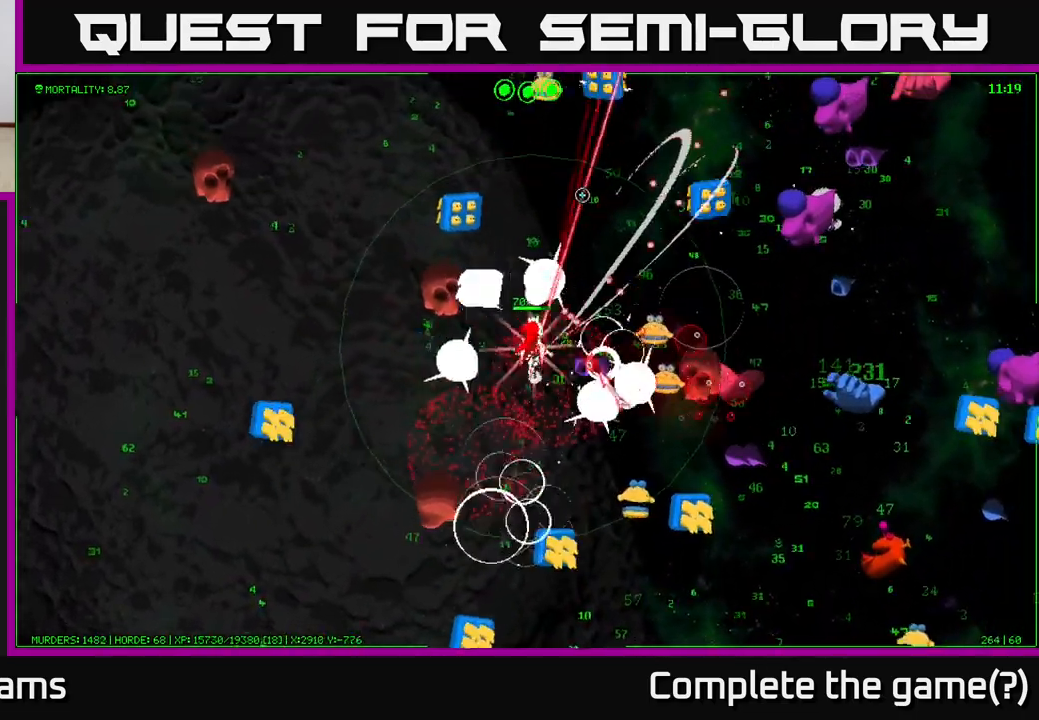
{"buttons": [], "left_stick": "up-right", "right_stick": "down-right", "events": [[117, "left_stick", "right"], [267, "left_stick", "up-right"], [367, "right_stick", "down-right"]]}
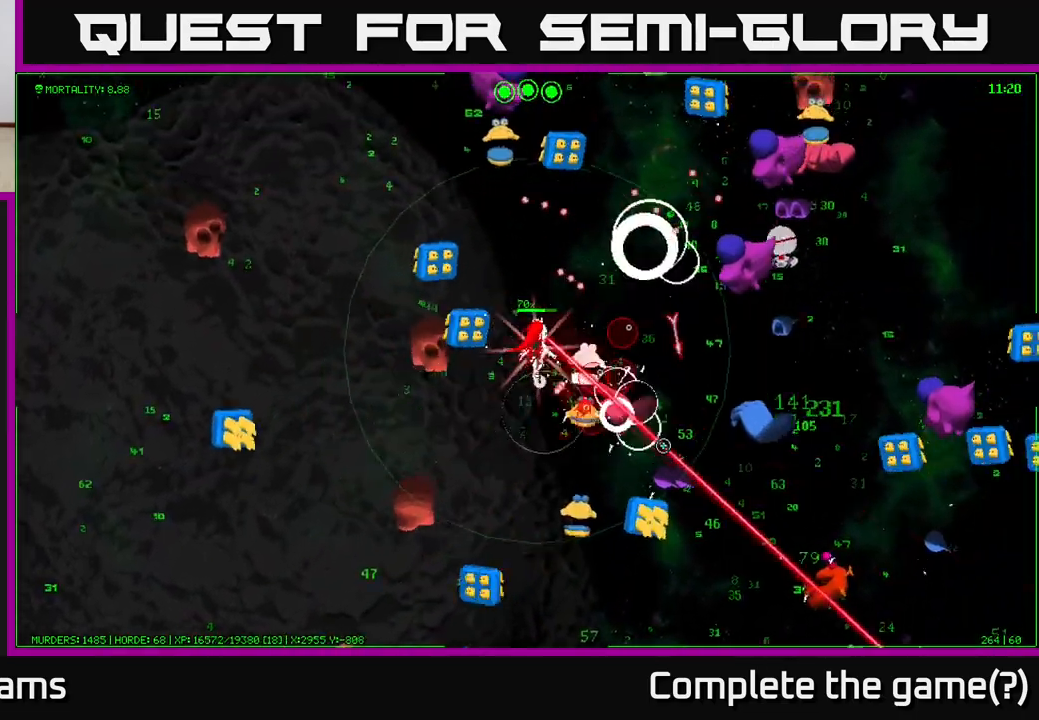
{"buttons": [], "left_stick": "up-right", "right_stick": "up-right", "events": [[267, "right_stick", "right"], [383, "right_stick", "up-right"]]}
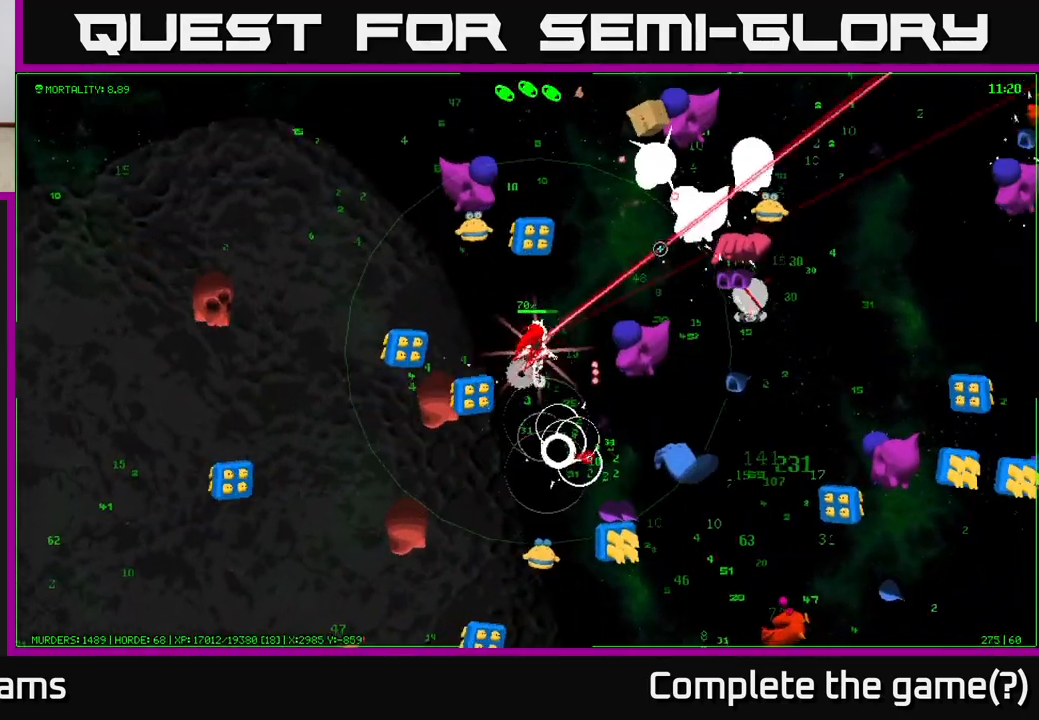
{"buttons": [], "left_stick": "up", "right_stick": "up-left", "events": [[33, "right_stick", "right"], [167, "right_stick", "up-right"], [467, "right_stick", "up-left"], [483, "left_stick", "up"]]}